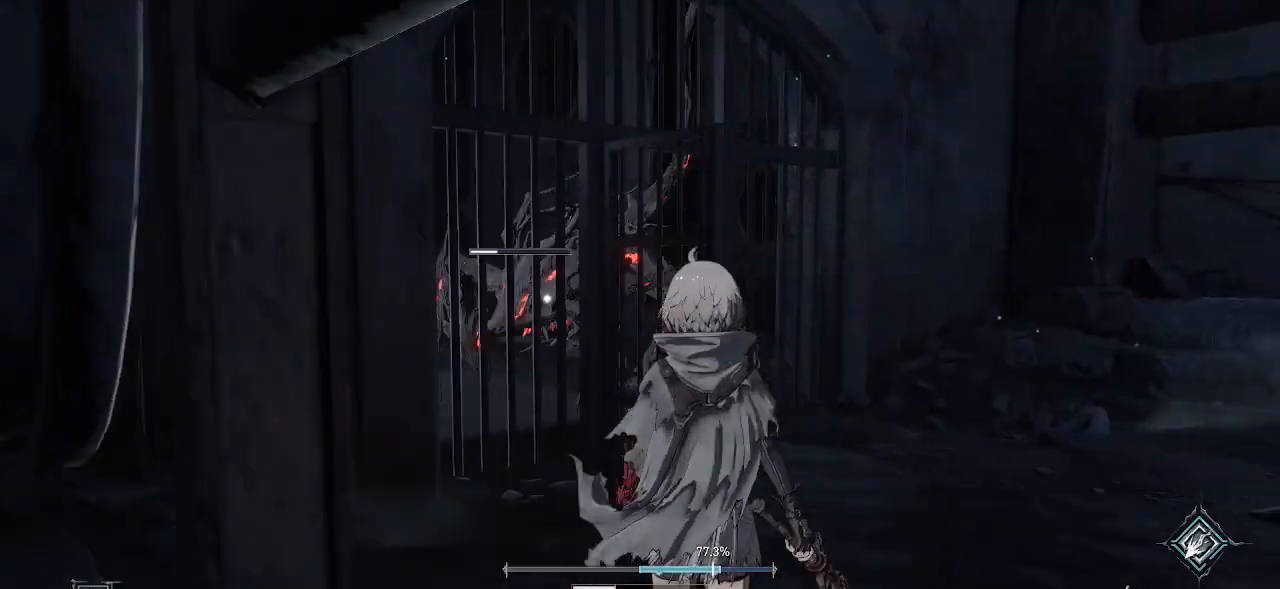
Gameplay with a controller (PlayStation layout); each line is a JSON object with the inputs held at the frame after it. "events" lists button and stick changes between this image and that frame as [ms after this image, input, new state], when the widget could be followed in between.
{"buttons": [], "left_stick": "right", "right_stick": "center", "events": [[33, "left_stick", "down-right"], [467, "left_stick", "right"]]}
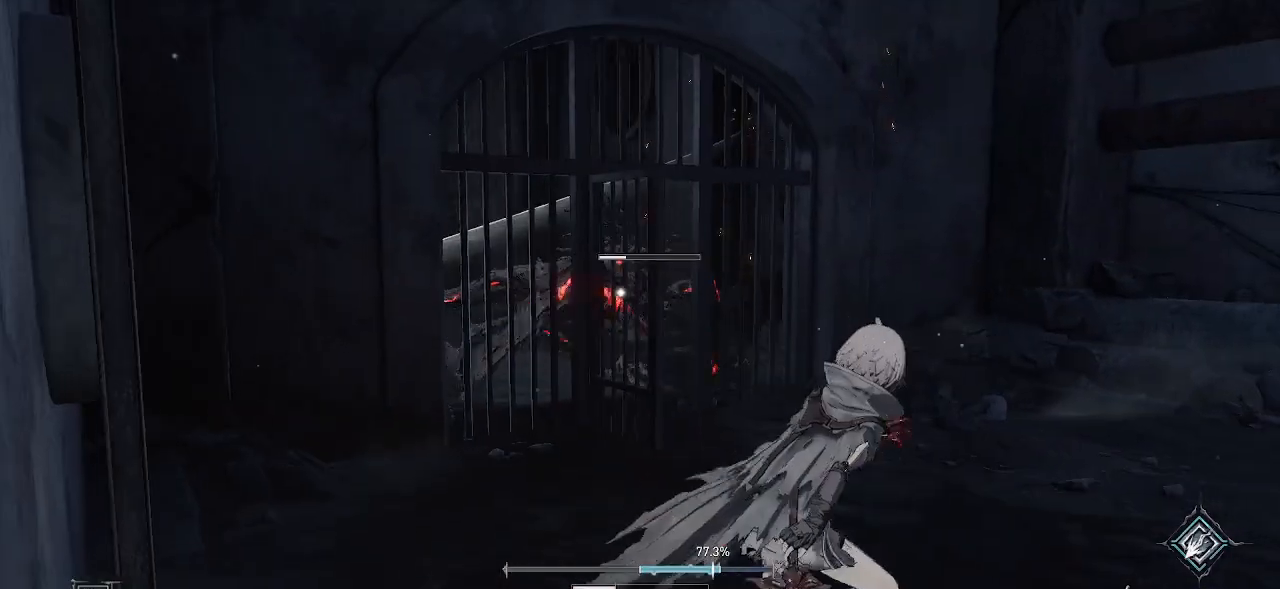
{"buttons": [], "left_stick": "up-right", "right_stick": "center", "events": [[317, "left_stick", "up-right"]]}
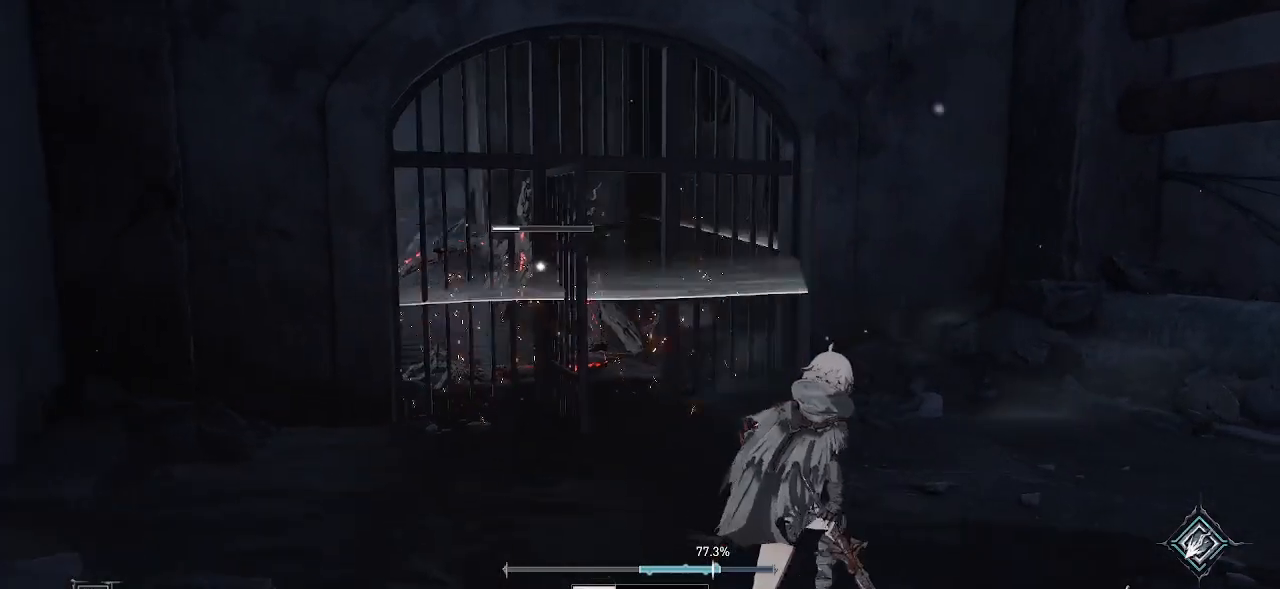
{"buttons": [], "left_stick": "up-left", "right_stick": "center", "events": [[467, "left_stick", "up-left"]]}
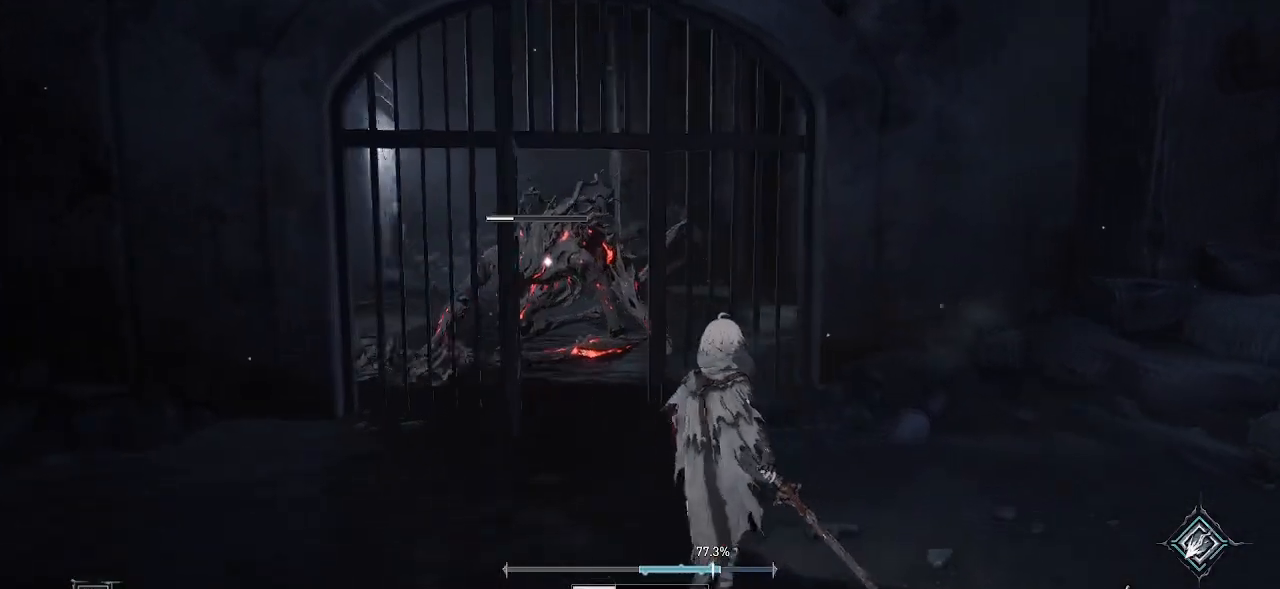
{"buttons": ["L1"], "left_stick": "down-left", "right_stick": "center", "events": [[83, "left_stick", "up"], [333, "L1", "down"], [350, "left_stick", "down"], [500, "left_stick", "down-left"]]}
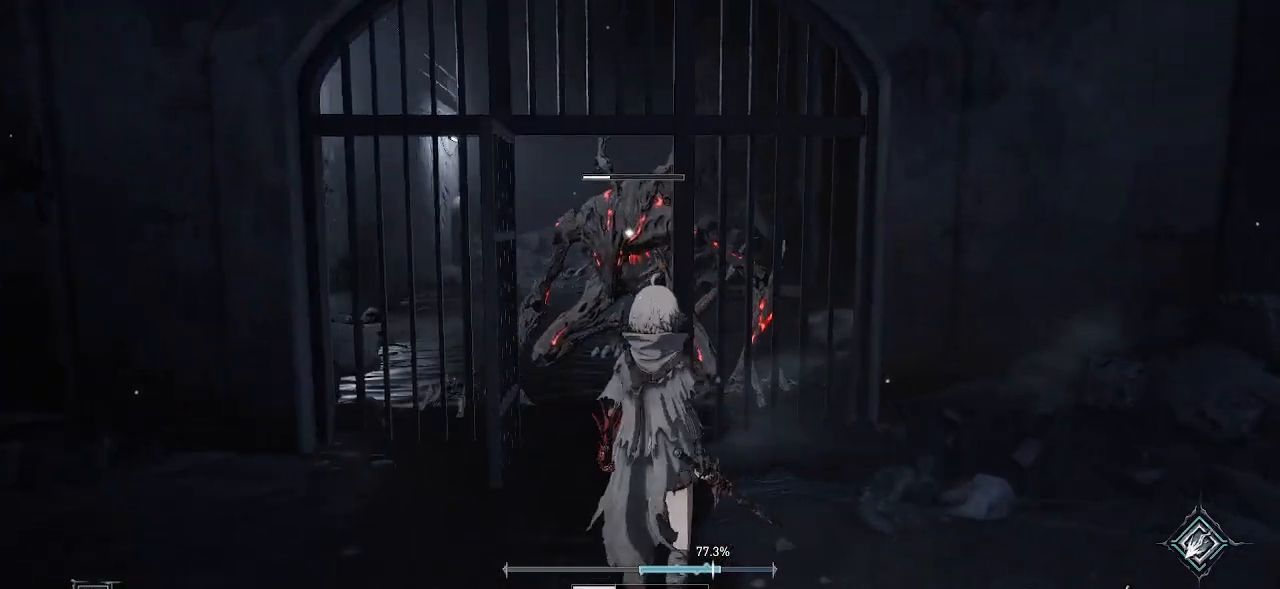
{"buttons": ["L1"], "left_stick": "center", "right_stick": "center", "events": [[200, "left_stick", "up-left"], [367, "left_stick", "up-right"], [483, "left_stick", "center"]]}
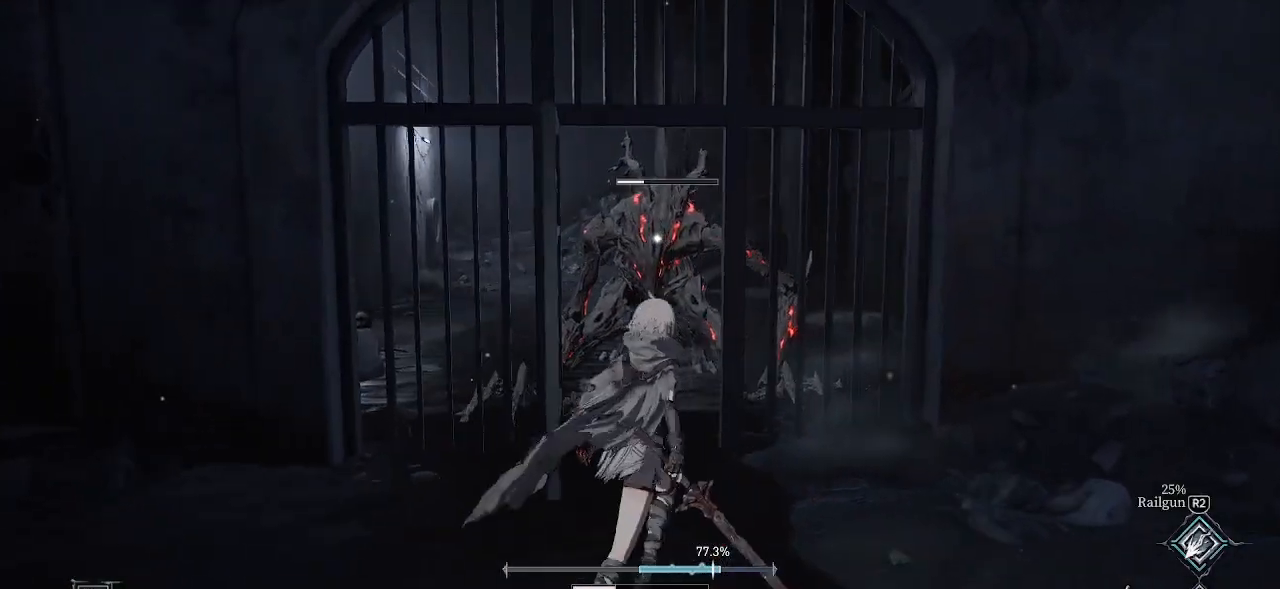
{"buttons": ["L1", "R2"], "left_stick": "center", "right_stick": "center", "events": [[150, "R2", "down"]]}
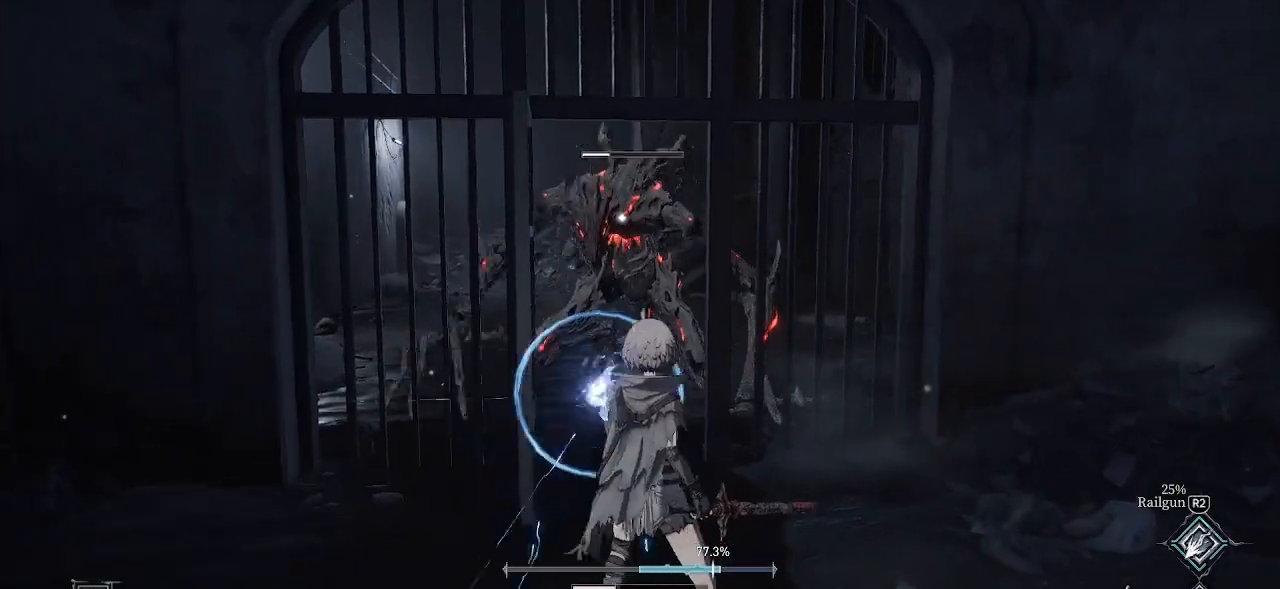
{"buttons": ["L1", "R2"], "left_stick": "center", "right_stick": "center", "events": []}
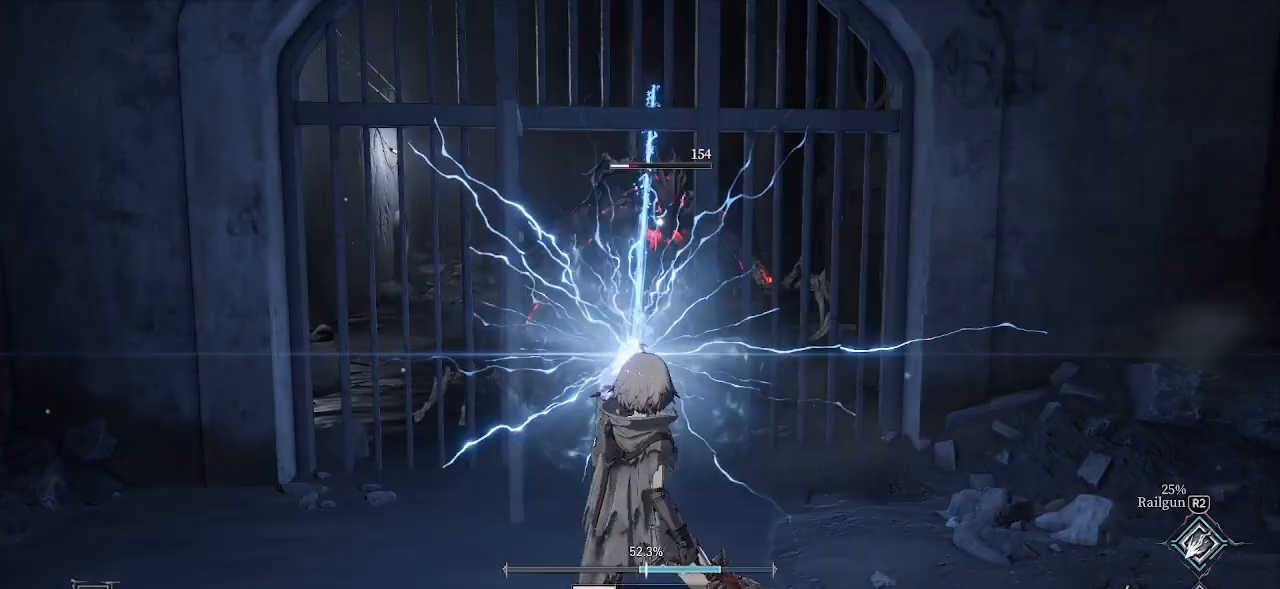
{"buttons": [], "left_stick": "center", "right_stick": "center", "events": [[50, "R2", "up"], [67, "left_stick", "down"], [217, "L1", "up"], [467, "left_stick", "center"]]}
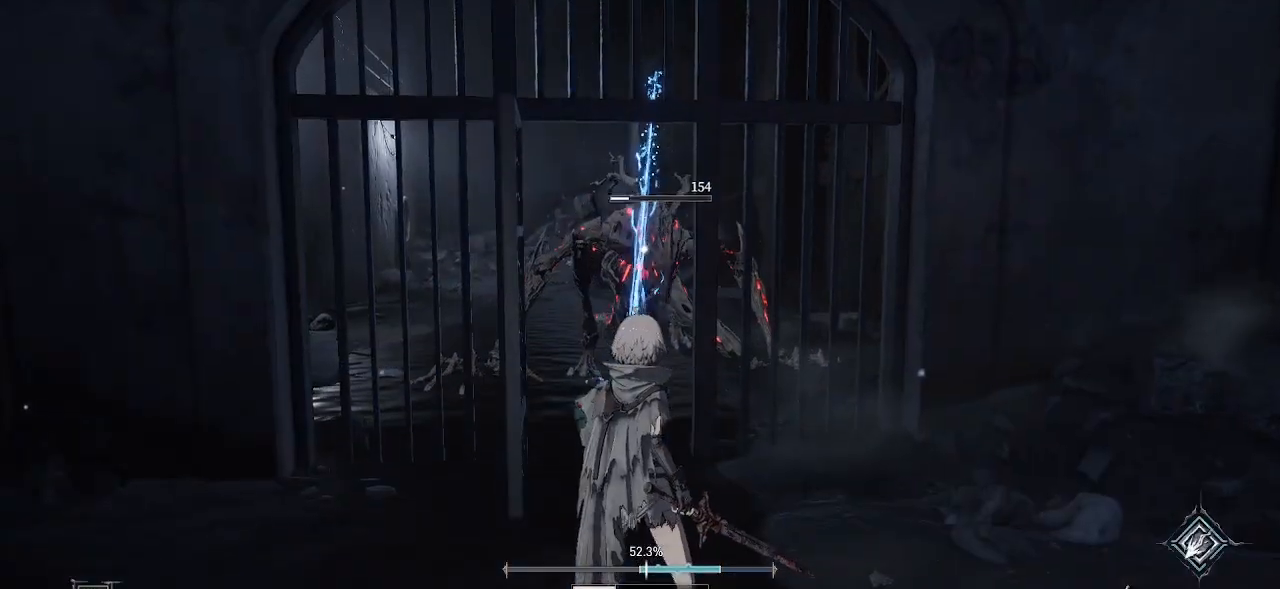
{"buttons": [], "left_stick": "left", "right_stick": "center", "events": [[17, "left_stick", "up"], [450, "left_stick", "left"]]}
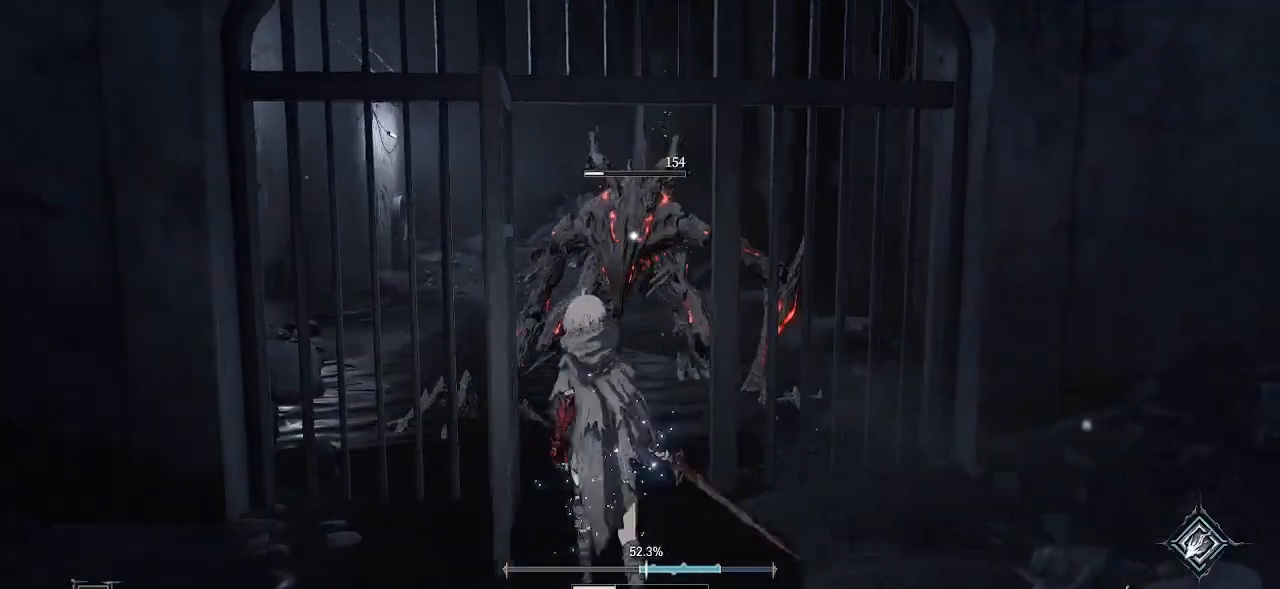
{"buttons": [], "left_stick": "down", "right_stick": "center", "events": [[33, "left_stick", "down"]]}
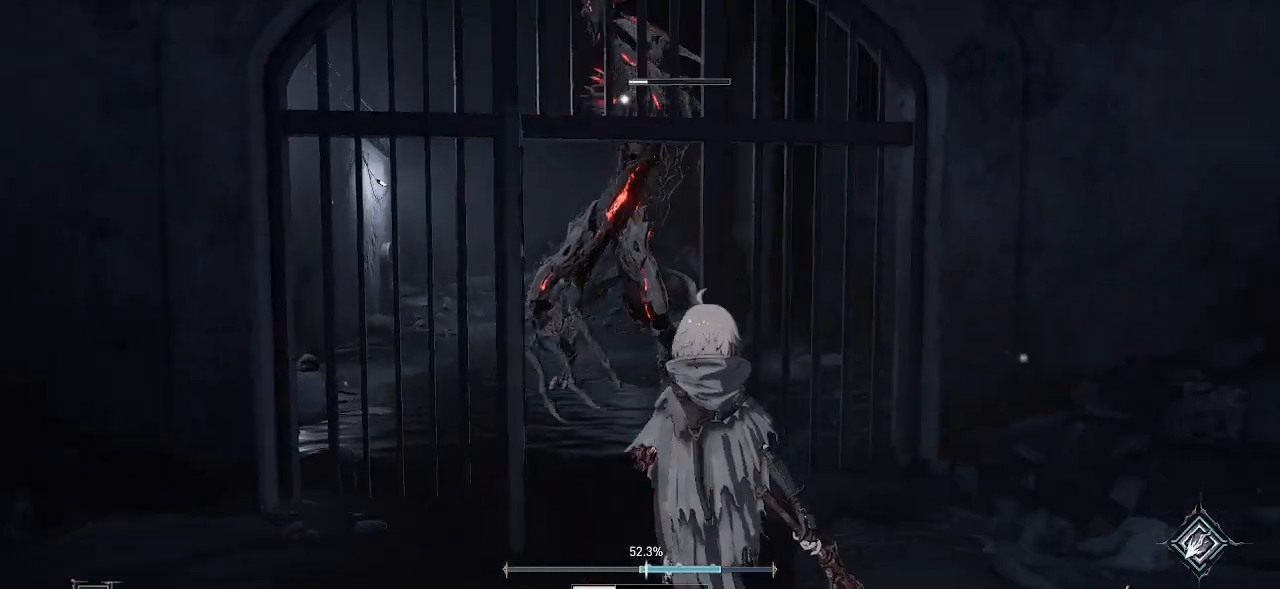
{"buttons": [], "left_stick": "down", "right_stick": "center", "events": []}
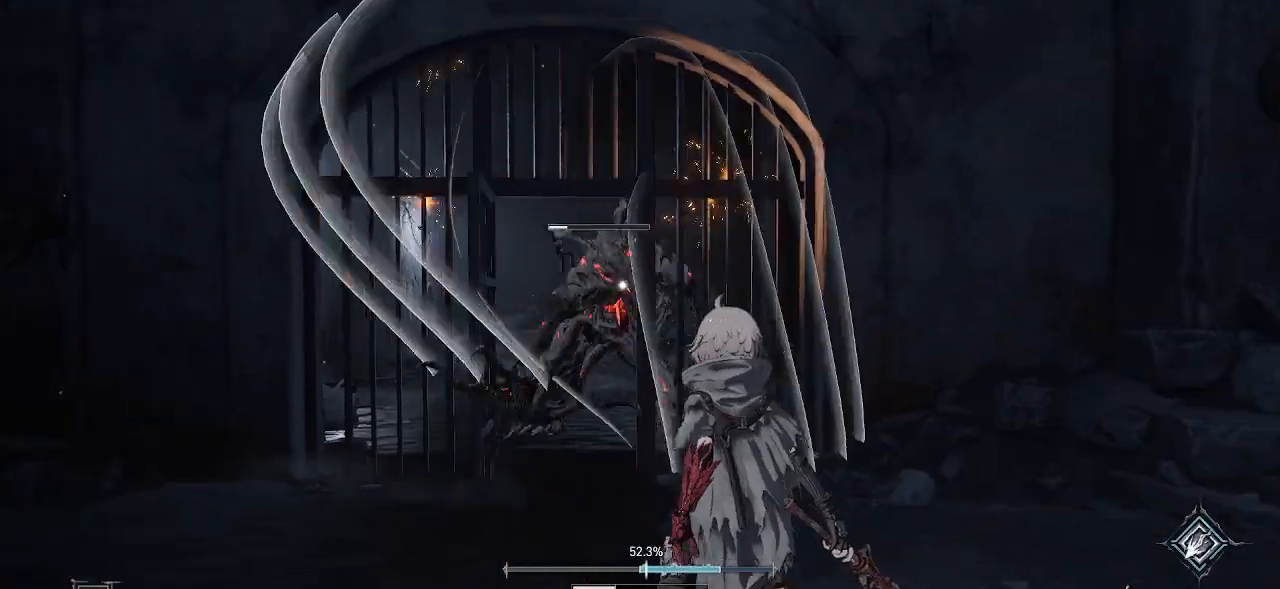
{"buttons": [], "left_stick": "up", "right_stick": "center", "events": [[117, "left_stick", "up"]]}
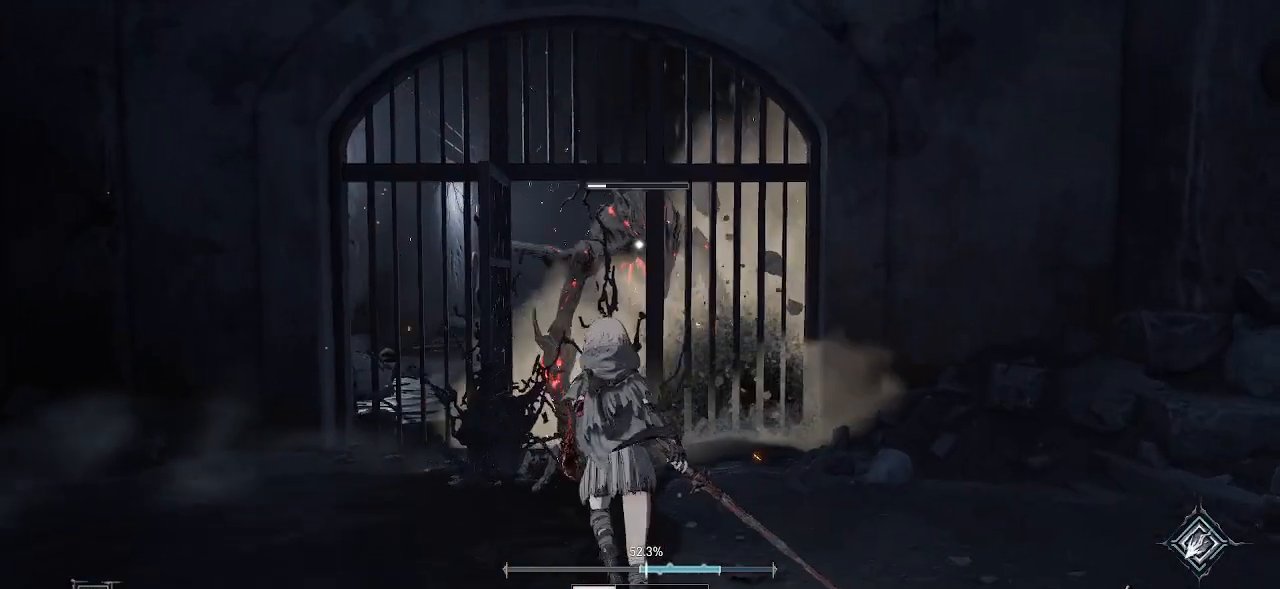
{"buttons": [], "left_stick": "up", "right_stick": "center", "events": [[283, "R1", "down"], [433, "R1", "up"]]}
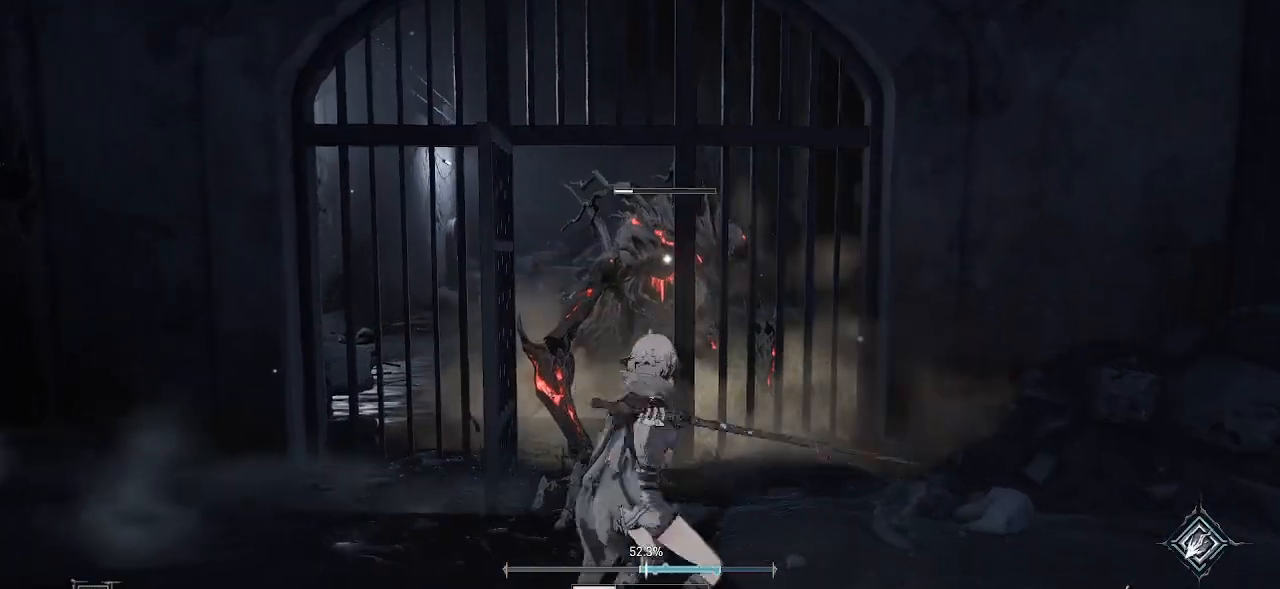
{"buttons": ["R1"], "left_stick": "up", "right_stick": "center", "events": [[500, "R1", "down"]]}
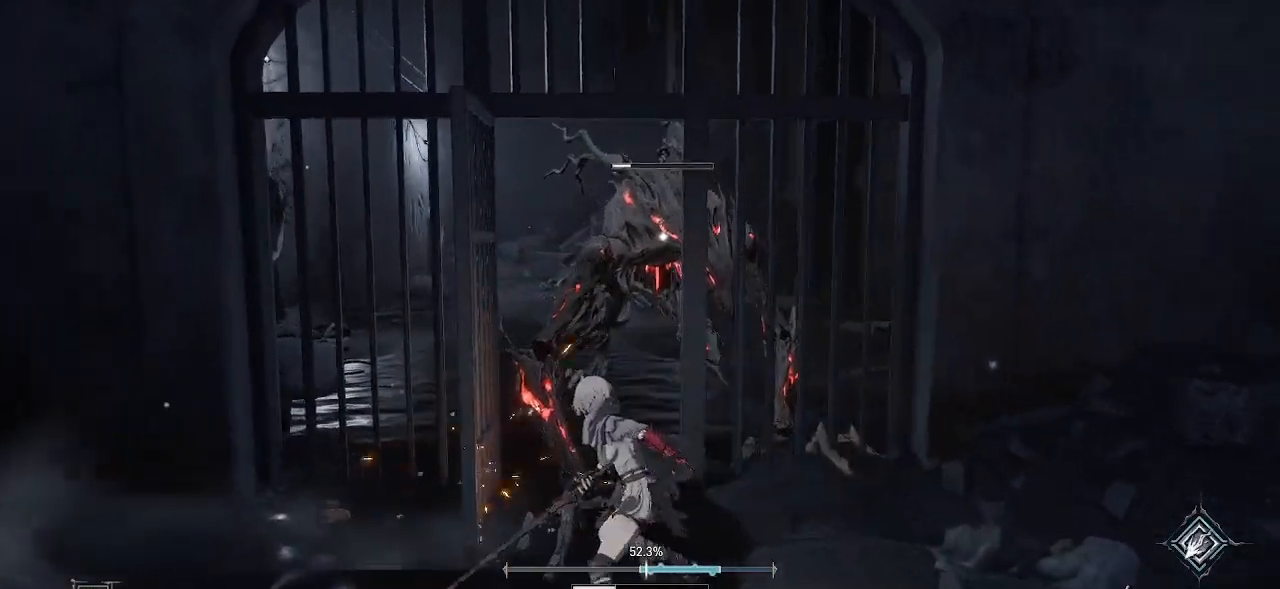
{"buttons": [], "left_stick": "up", "right_stick": "center", "events": [[150, "R1", "up"]]}
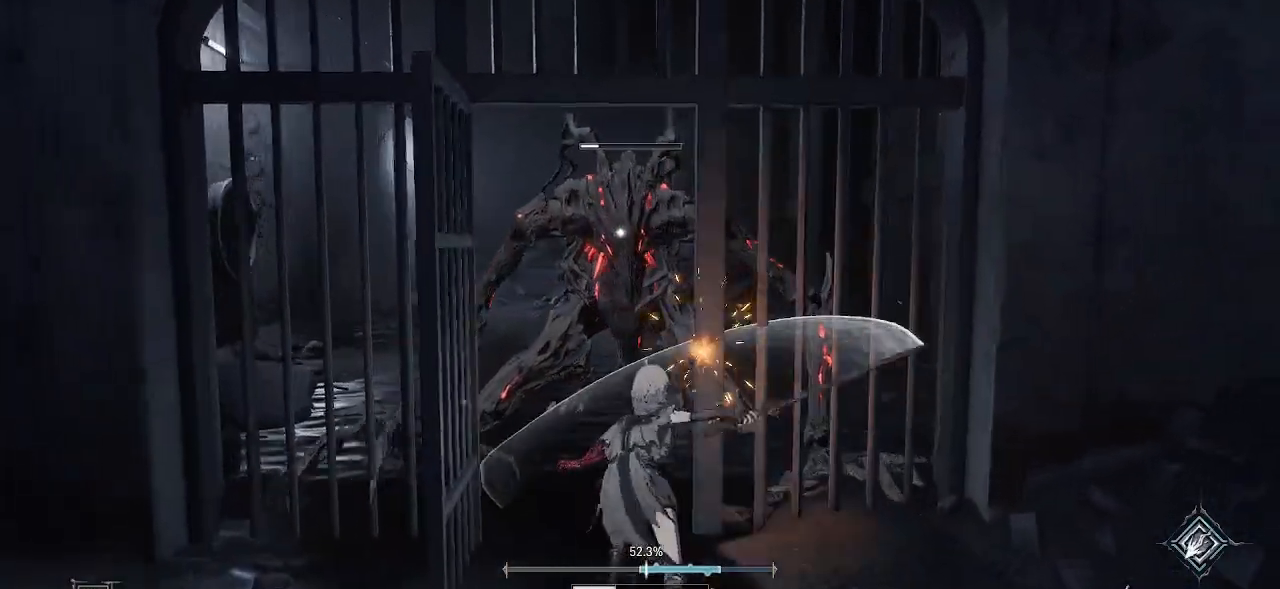
{"buttons": [], "left_stick": "down", "right_stick": "center", "events": [[33, "left_stick", "center"], [117, "left_stick", "down"]]}
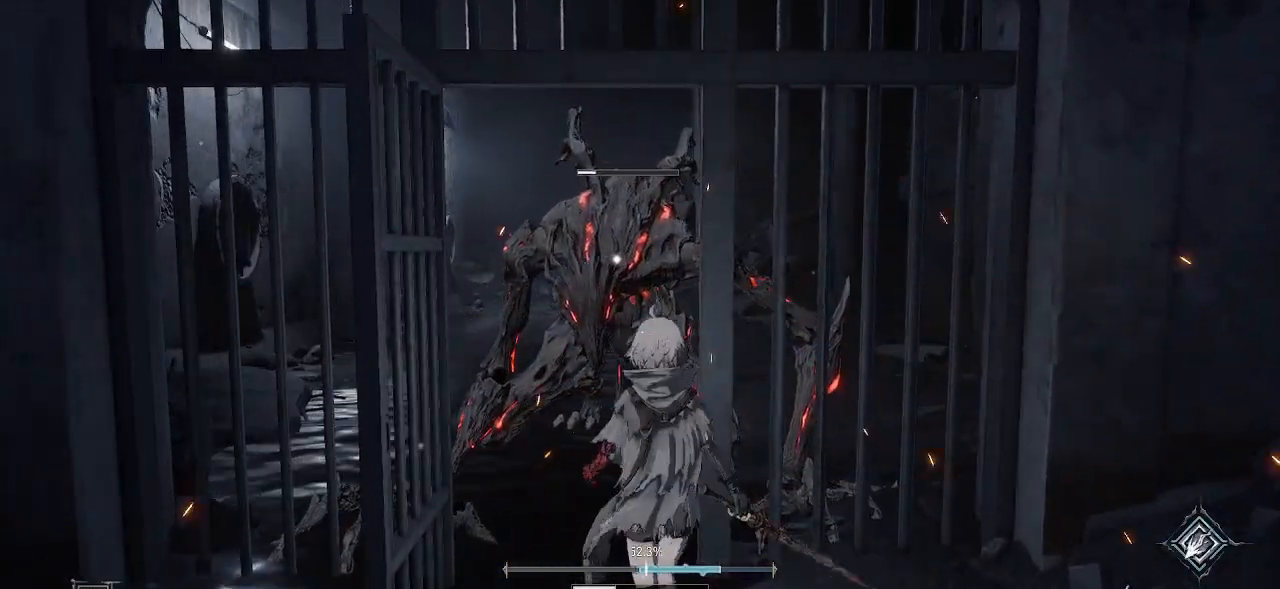
{"buttons": [], "left_stick": "down", "right_stick": "center", "events": []}
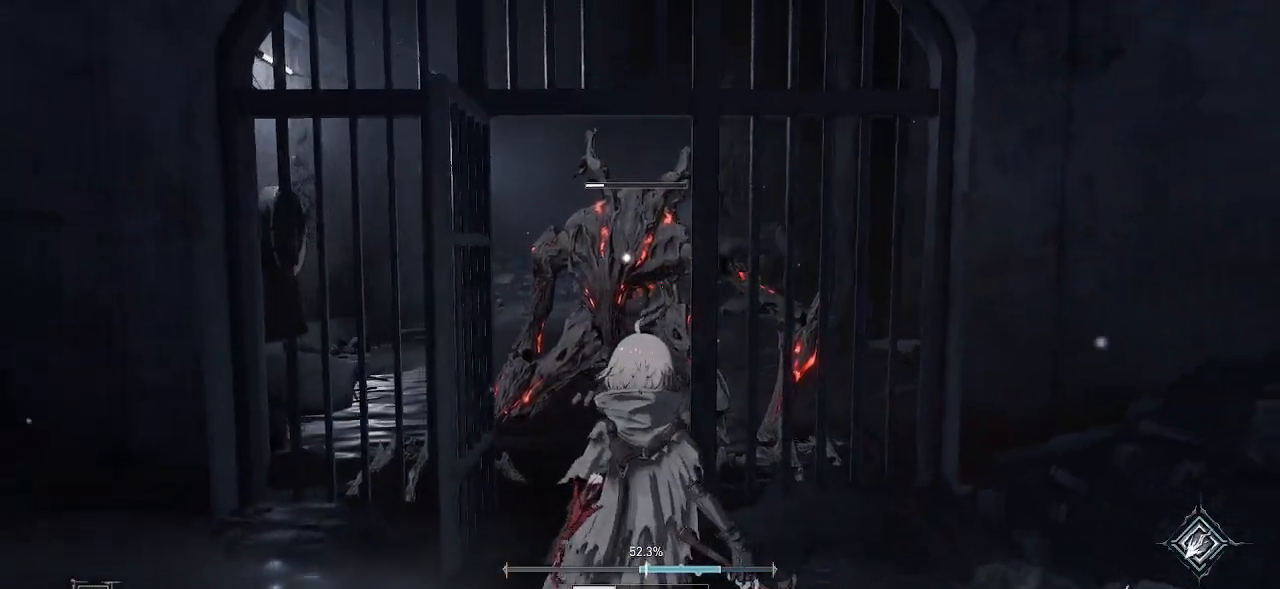
{"buttons": [], "left_stick": "down", "right_stick": "center", "events": []}
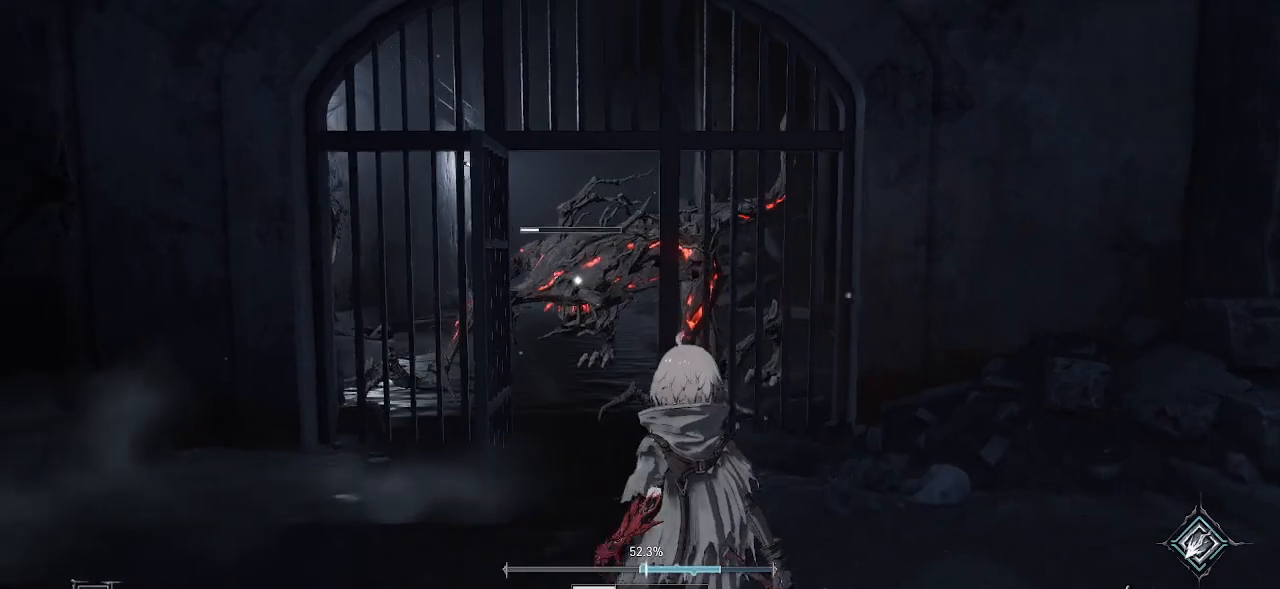
{"buttons": [], "left_stick": "down", "right_stick": "center", "events": [[183, "left_stick", "center"], [383, "left_stick", "down"]]}
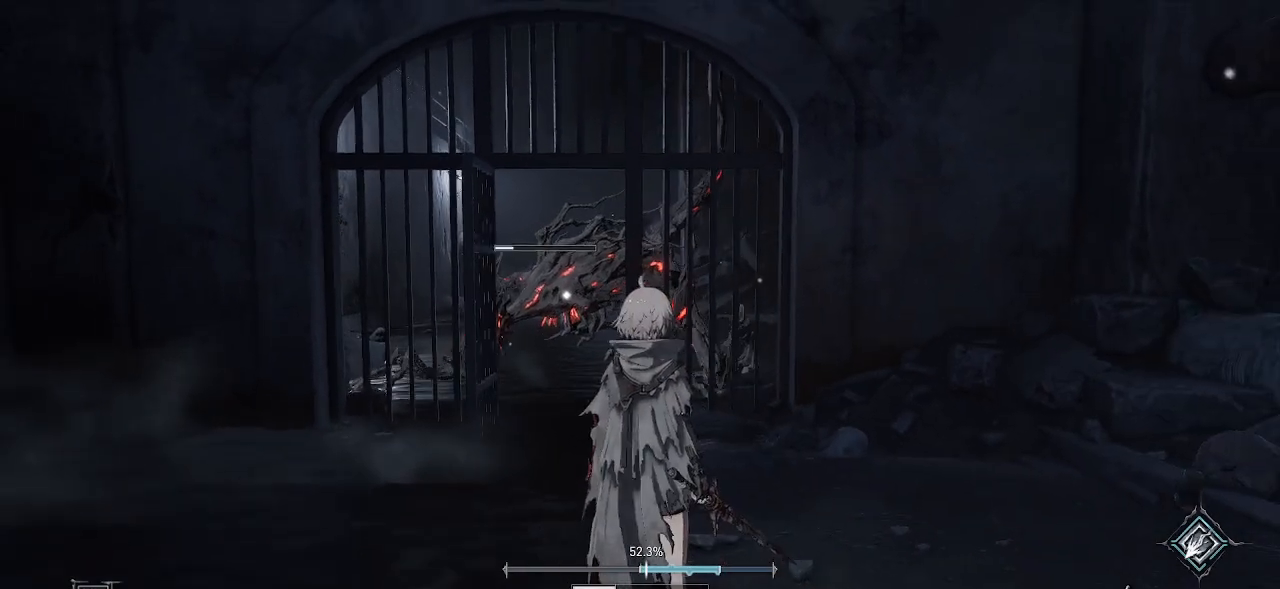
{"buttons": [], "left_stick": "up", "right_stick": "center", "events": [[67, "left_stick", "center"], [183, "left_stick", "up"], [283, "left_stick", "center"], [483, "left_stick", "up"]]}
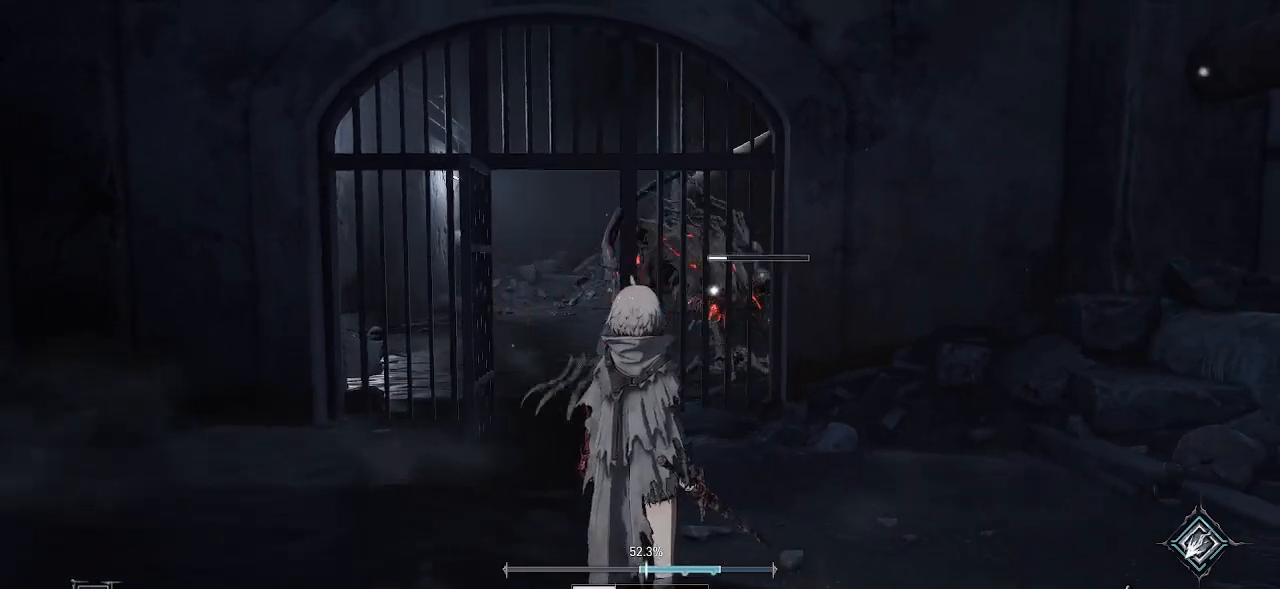
{"buttons": [], "left_stick": "up", "right_stick": "center", "events": [[83, "left_stick", "center"], [283, "left_stick", "up"]]}
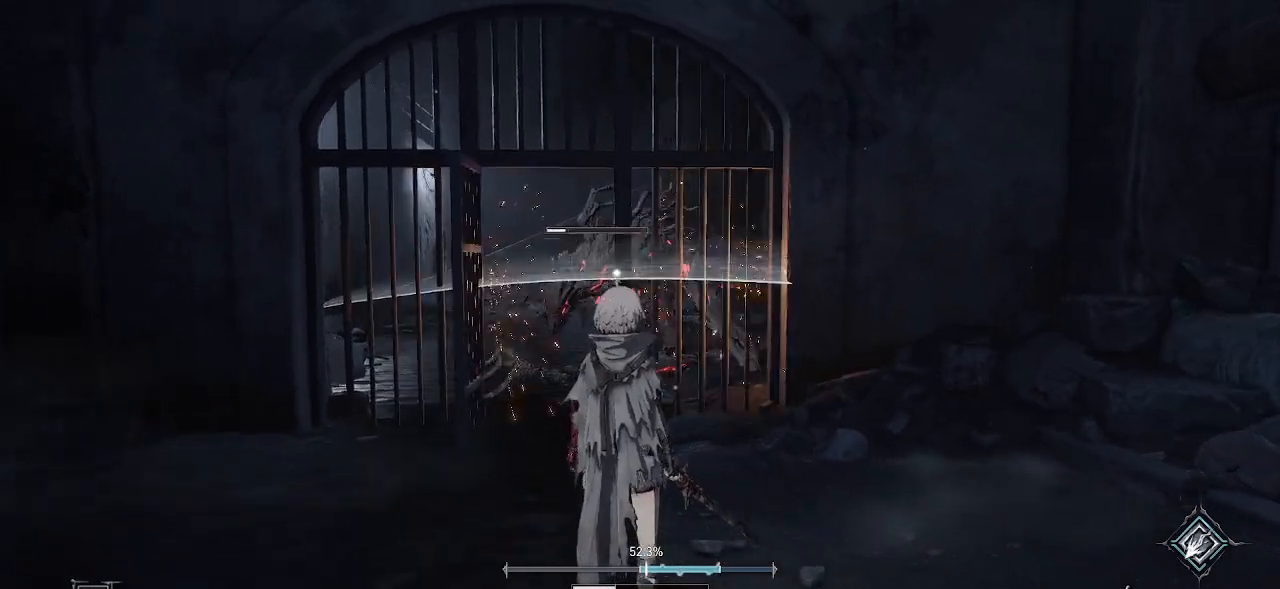
{"buttons": [], "left_stick": "down", "right_stick": "center", "events": [[233, "left_stick", "up-left"], [367, "left_stick", "down-left"], [417, "left_stick", "down"]]}
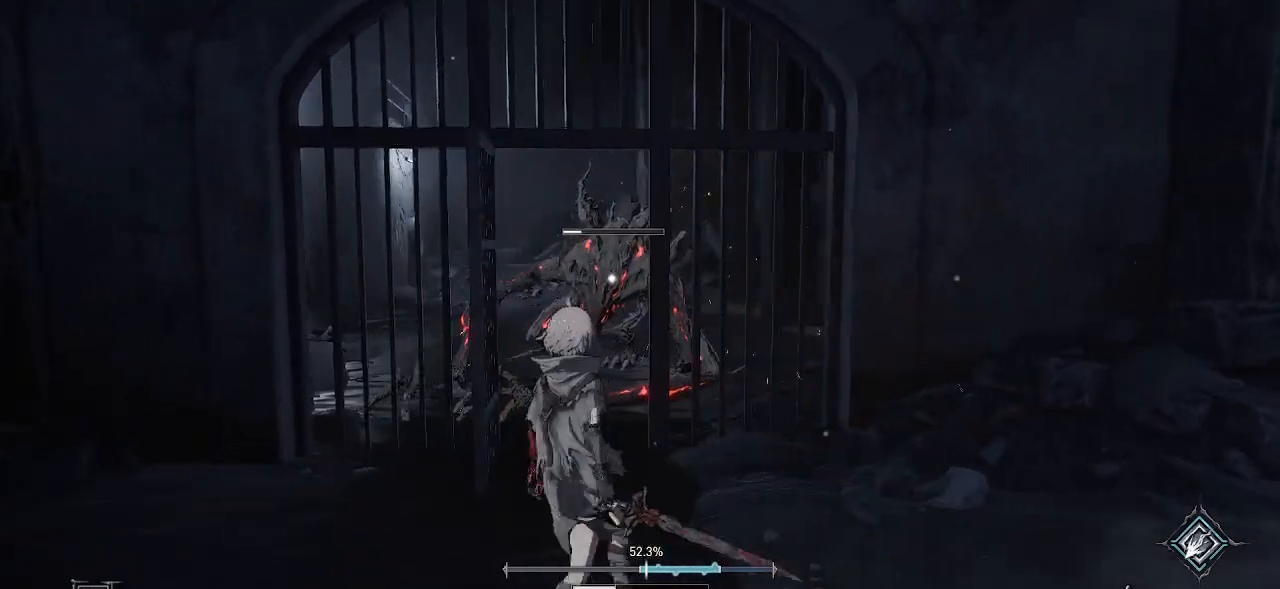
{"buttons": [], "left_stick": "down", "right_stick": "center", "events": []}
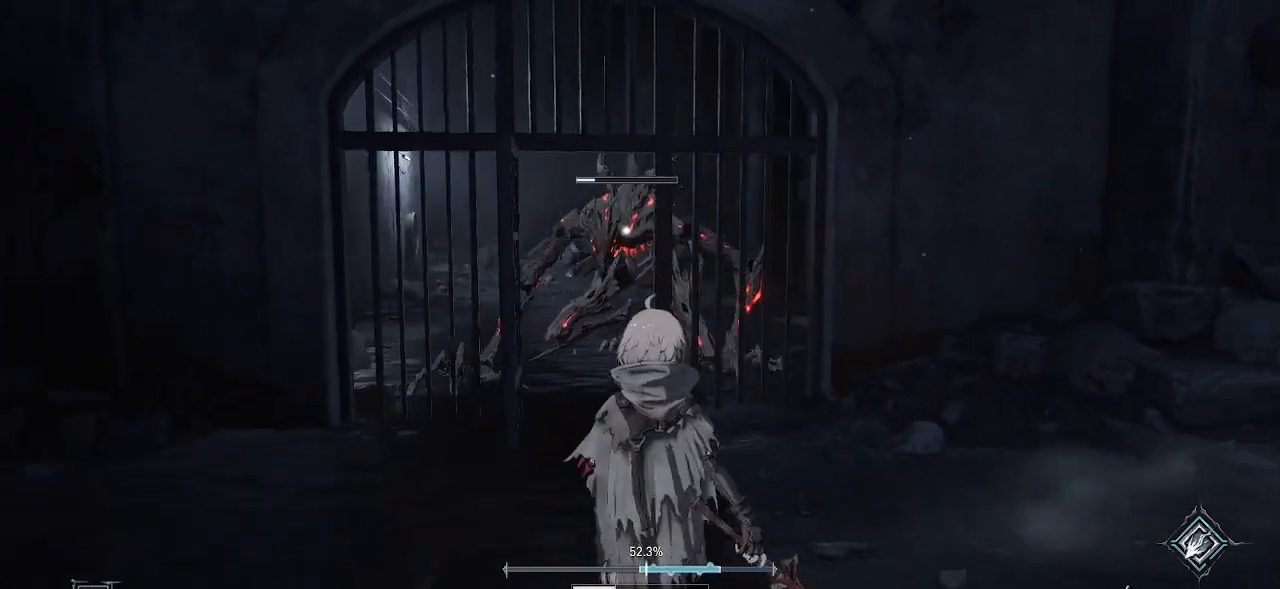
{"buttons": [], "left_stick": "center", "right_stick": "center", "events": [[400, "left_stick", "center"]]}
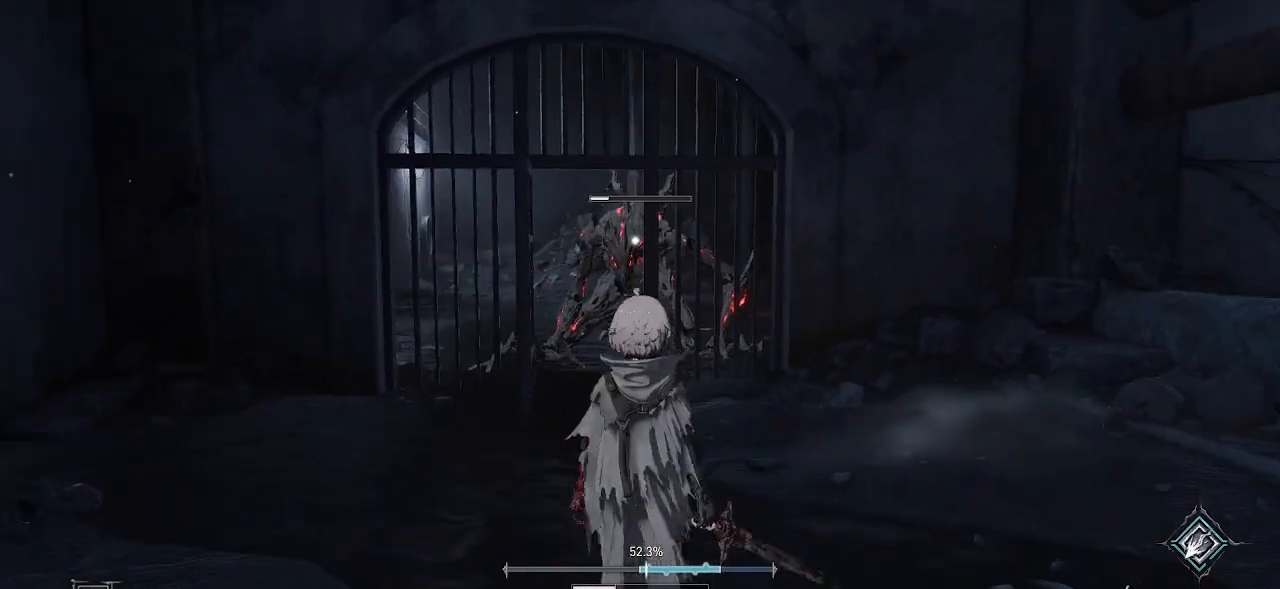
{"buttons": [], "left_stick": "center", "right_stick": "center", "events": [[50, "DPAD_DOWN", "down"], [167, "DPAD_DOWN", "up"]]}
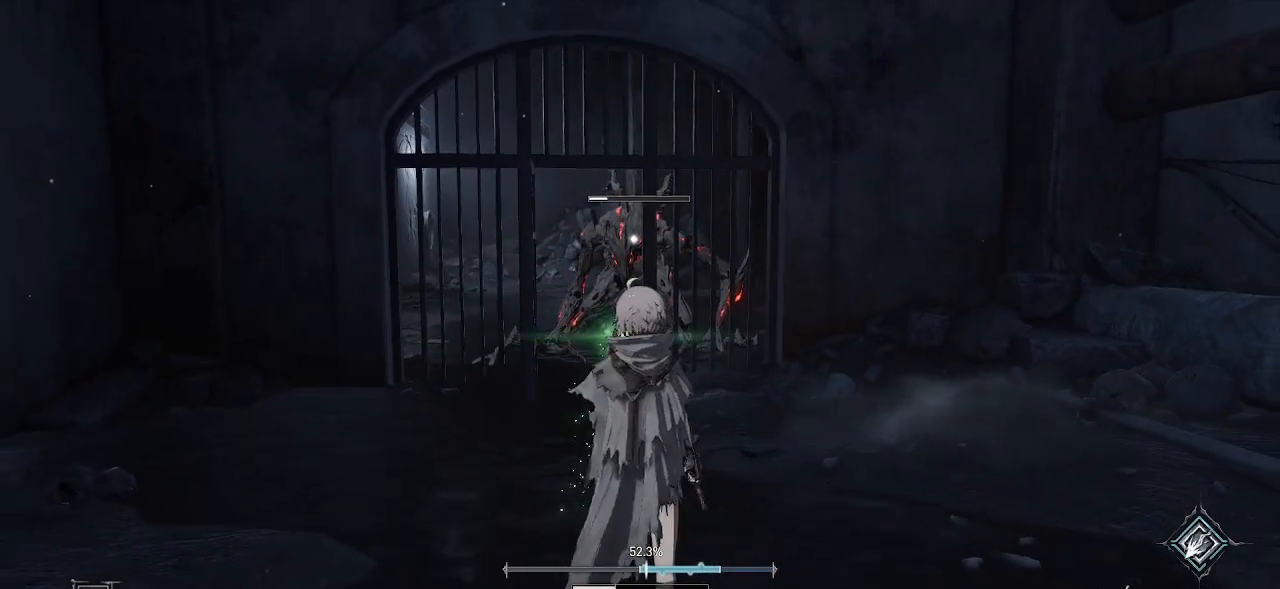
{"buttons": [], "left_stick": "center", "right_stick": "center", "events": []}
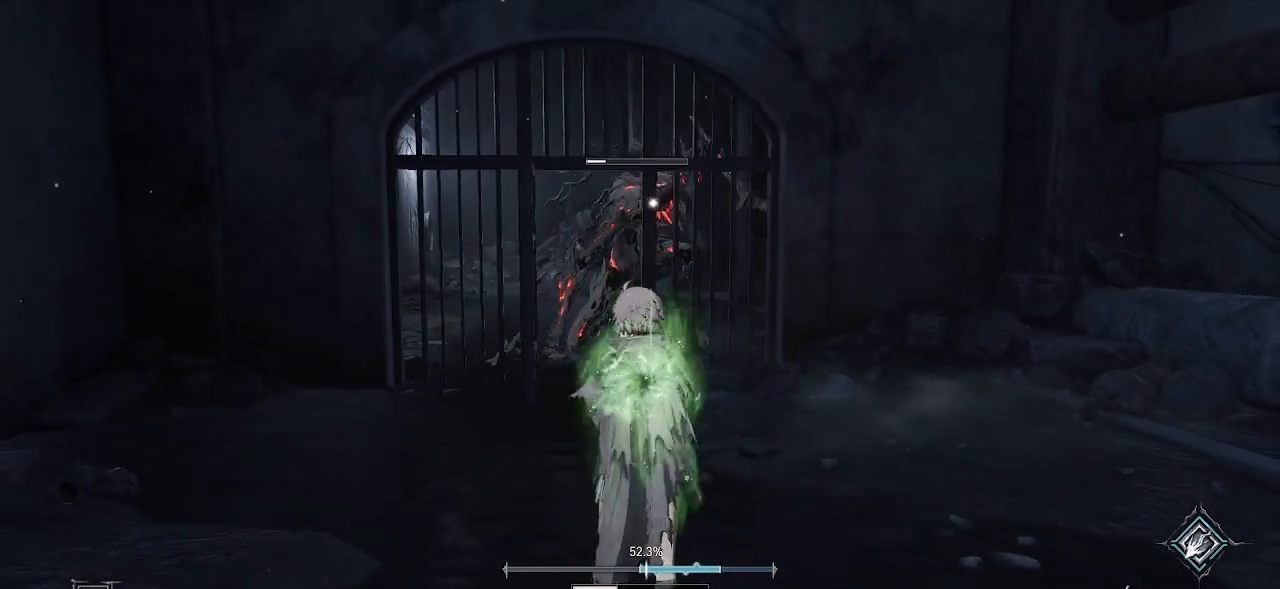
{"buttons": [], "left_stick": "center", "right_stick": "center", "events": []}
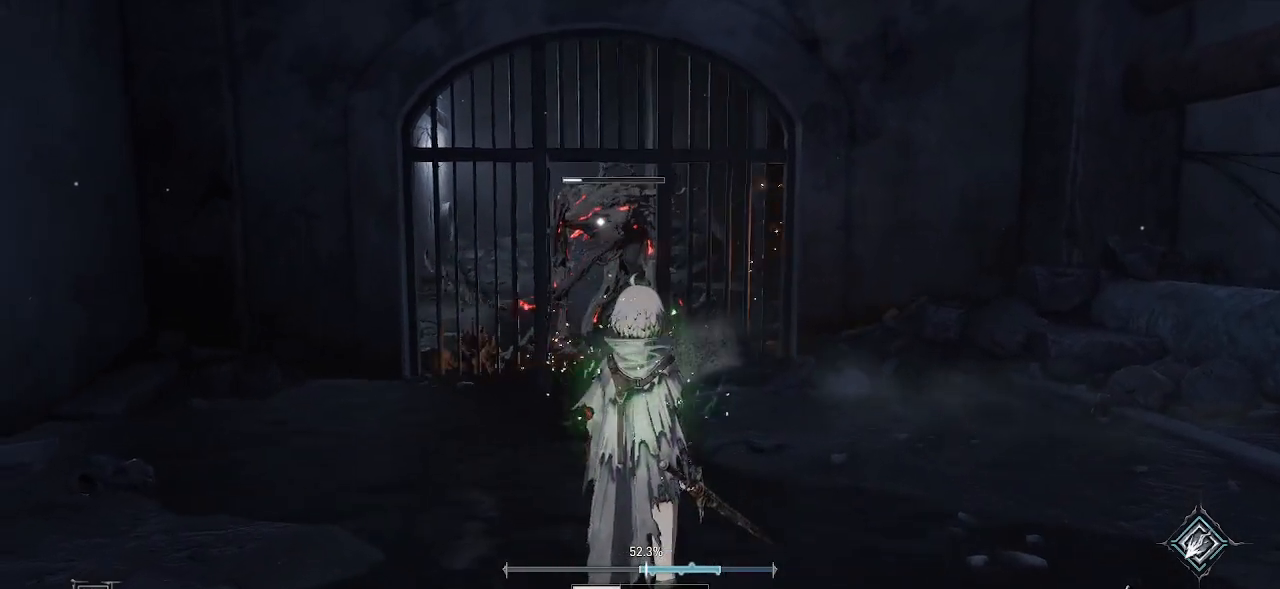
{"buttons": [], "left_stick": "center", "right_stick": "center", "events": []}